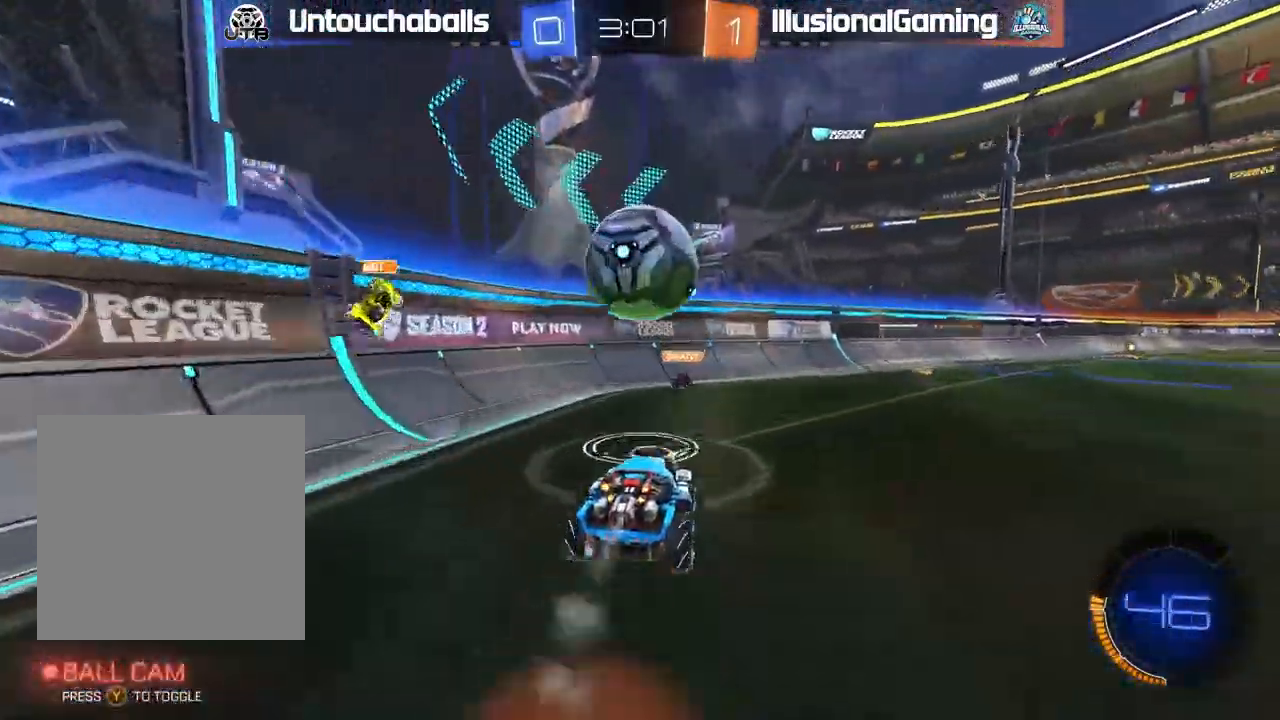
Gameplay with a controller (Xbox layout); each line is a JSON object with the inputs held at the frame after it (dt_ms = milliseconds from this image to that frame). "events" lists button and stick changes between this image and that frame as [ms after this image, input, new state], when the widget could be followed in between. Not read: right_stick.
{"dt_ms": 1000, "buttons": ["R2"], "left_stick": "right"}
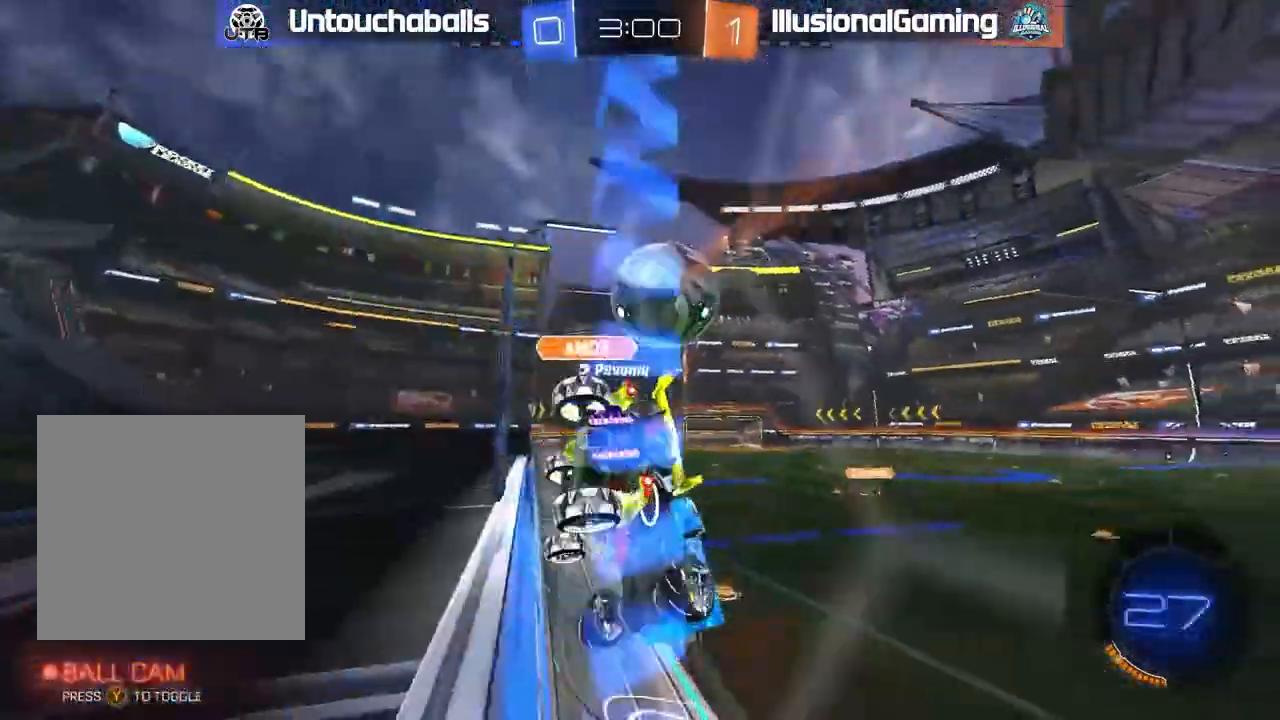
{"dt_ms": 500, "buttons": ["B", "R2"], "left_stick": "left", "events": [[33, "B", "down"], [333, "left_stick", "center"], [450, "left_stick", "left"]]}
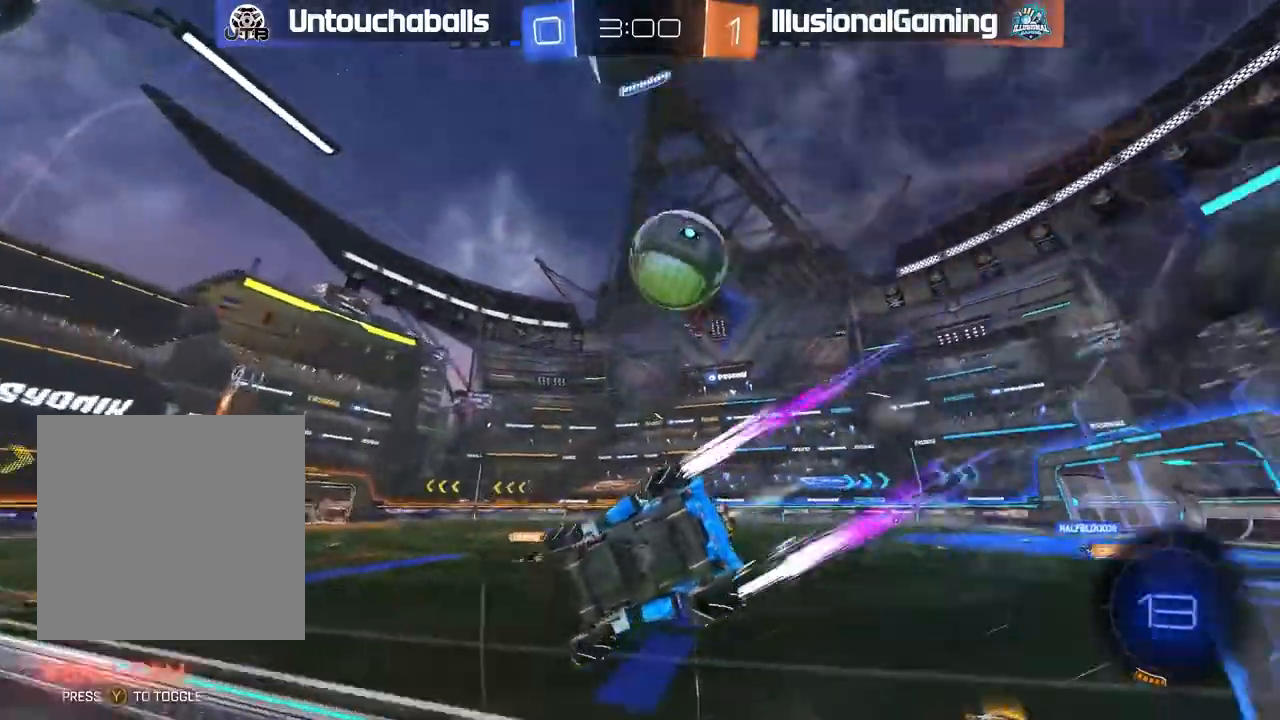
{"dt_ms": 1000, "buttons": ["R2"], "left_stick": "center"}
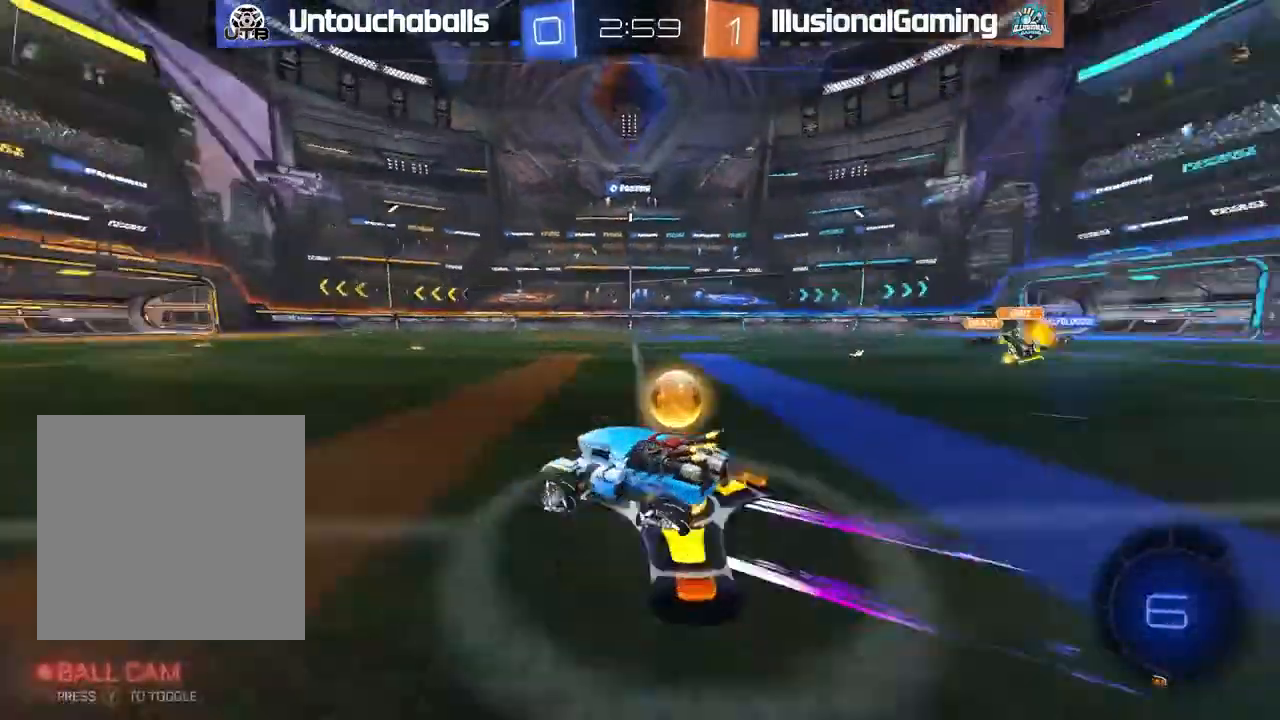
{"dt_ms": 500, "buttons": ["R2"], "left_stick": "right"}
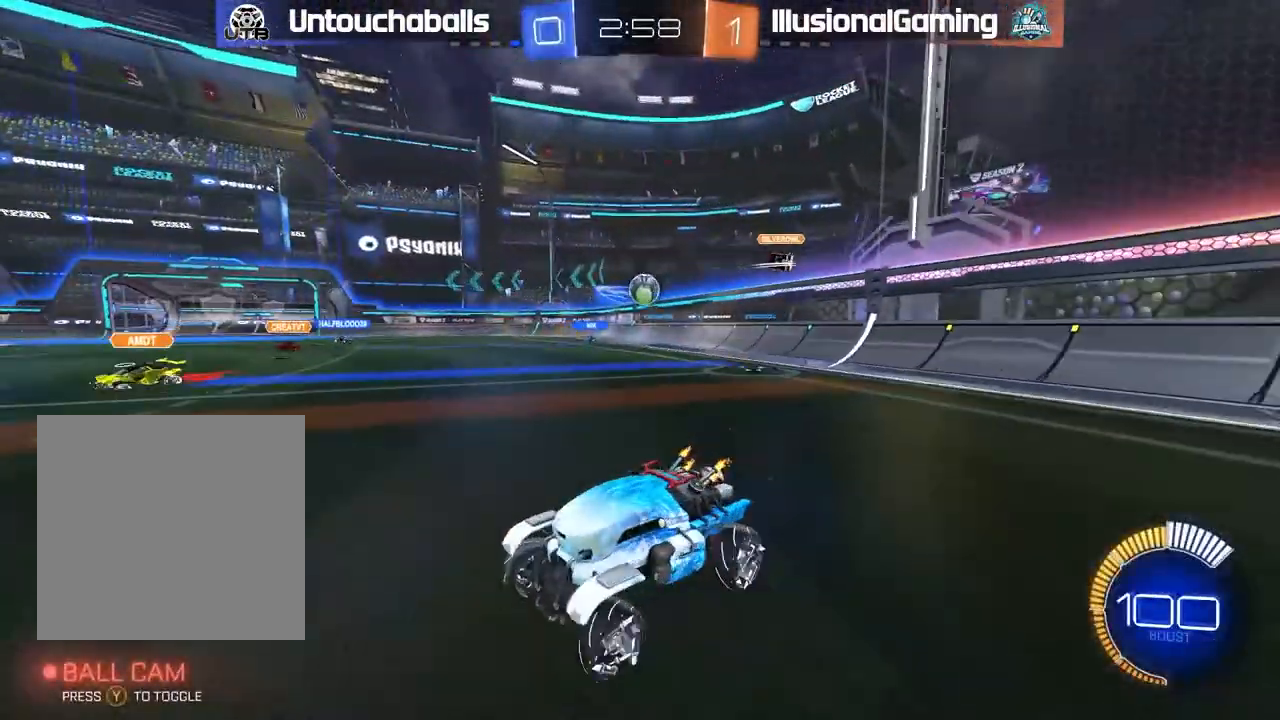
{"dt_ms": 500, "buttons": ["R2"], "left_stick": "center", "events": [[200, "L2", "down"], [200, "R2", "up"], [200, "left_stick", "center"], [383, "R2", "down"], [433, "L2", "up"]]}
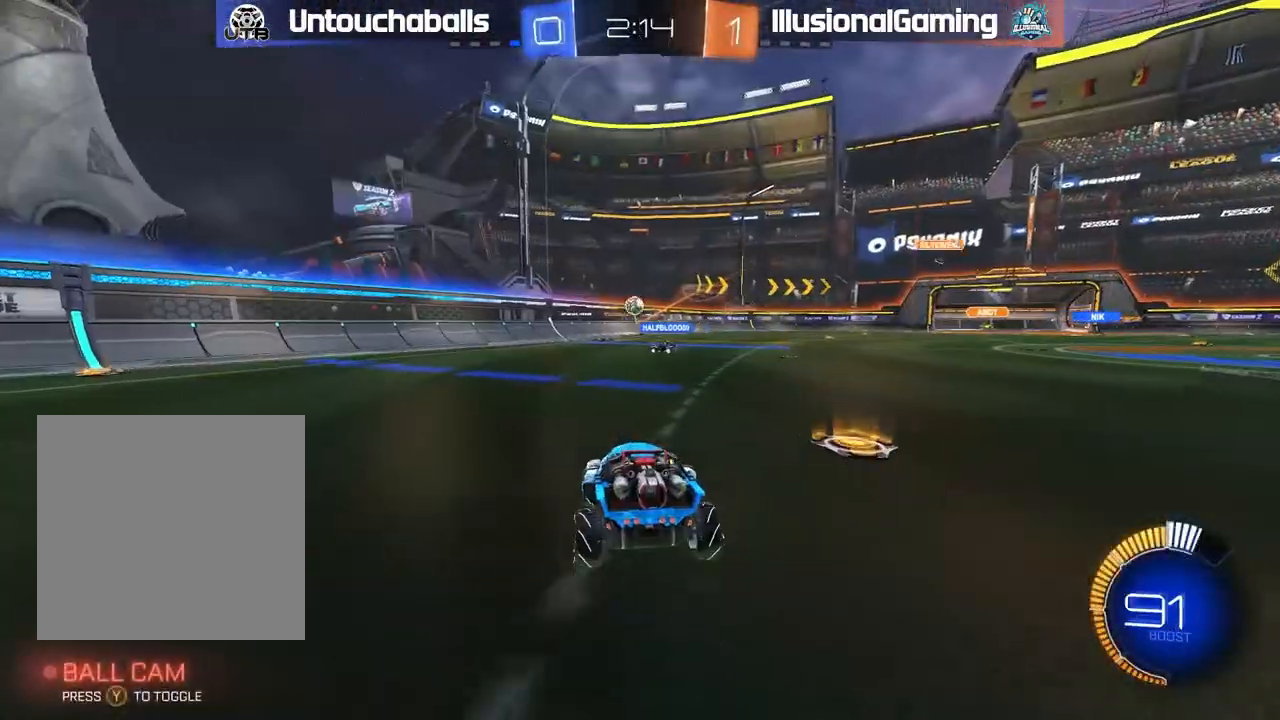
{"dt_ms": 500, "buttons": ["A", "B", "R2"], "left_stick": "center", "events": [[50, "R2", "up"], [50, "left_stick", "left"], [100, "left_stick", "center"], [150, "left_stick", "left"], [233, "left_stick", "down"], [250, "A", "down"], [250, "R2", "down"], [450, "A", "up"], [467, "left_stick", "center"], [500, "A", "down"], [500, "B", "down"]]}
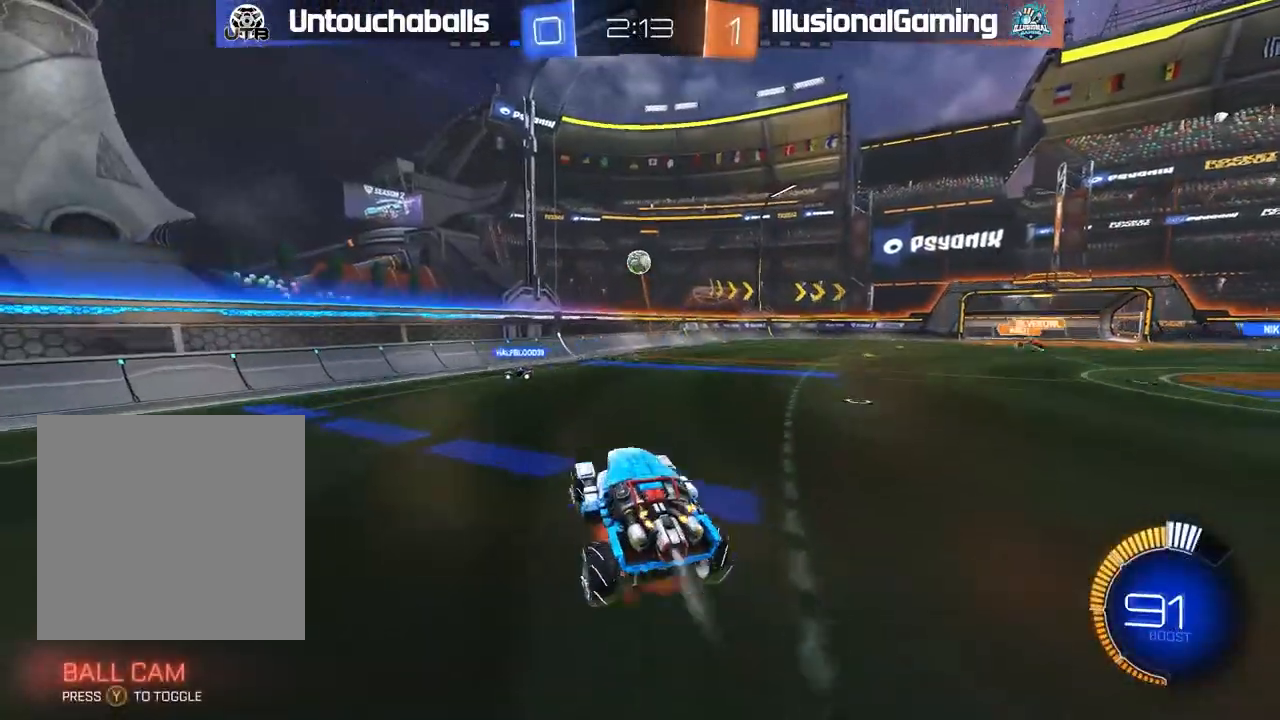
{"dt_ms": 500, "buttons": ["B", "R2"], "left_stick": "center", "events": [[117, "A", "up"], [117, "left_stick", "right"], [267, "left_stick", "center"]]}
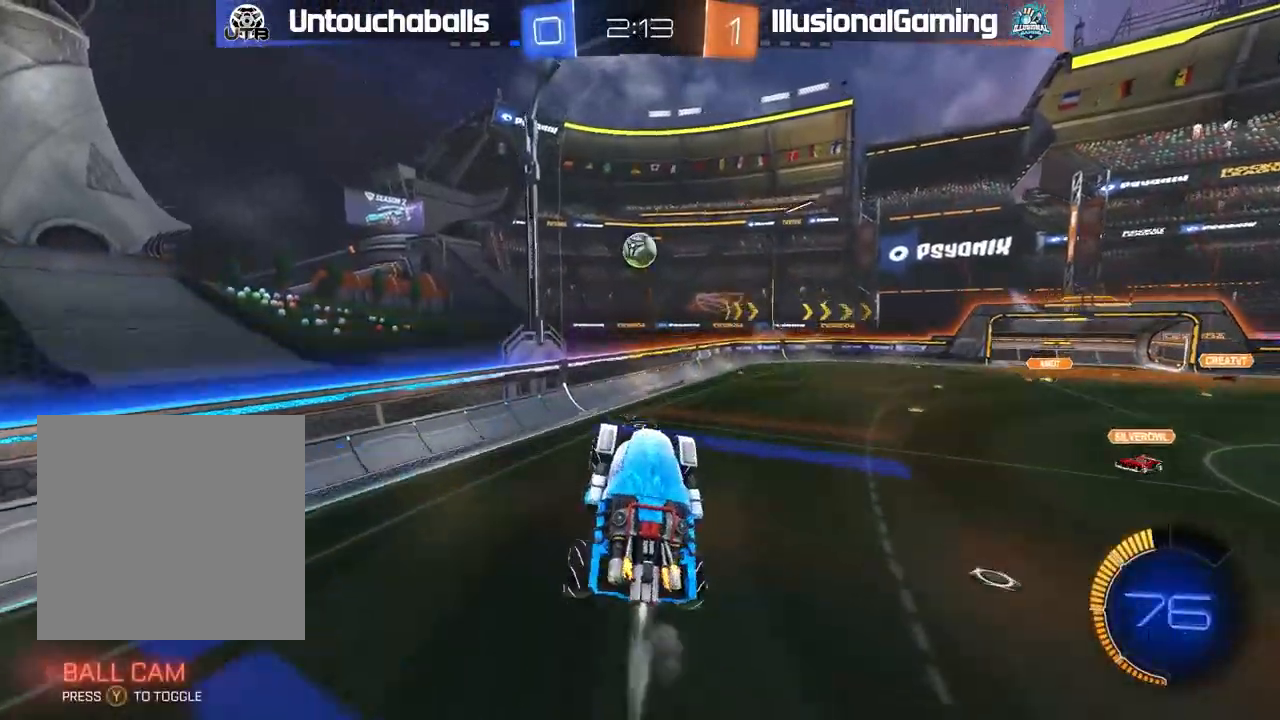
{"dt_ms": 500, "buttons": ["B", "R2"], "left_stick": "up-right", "events": [[17, "left_stick", "left"], [100, "left_stick", "center"], [183, "left_stick", "left"], [267, "B", "up"], [383, "B", "down"], [500, "left_stick", "up-right"]]}
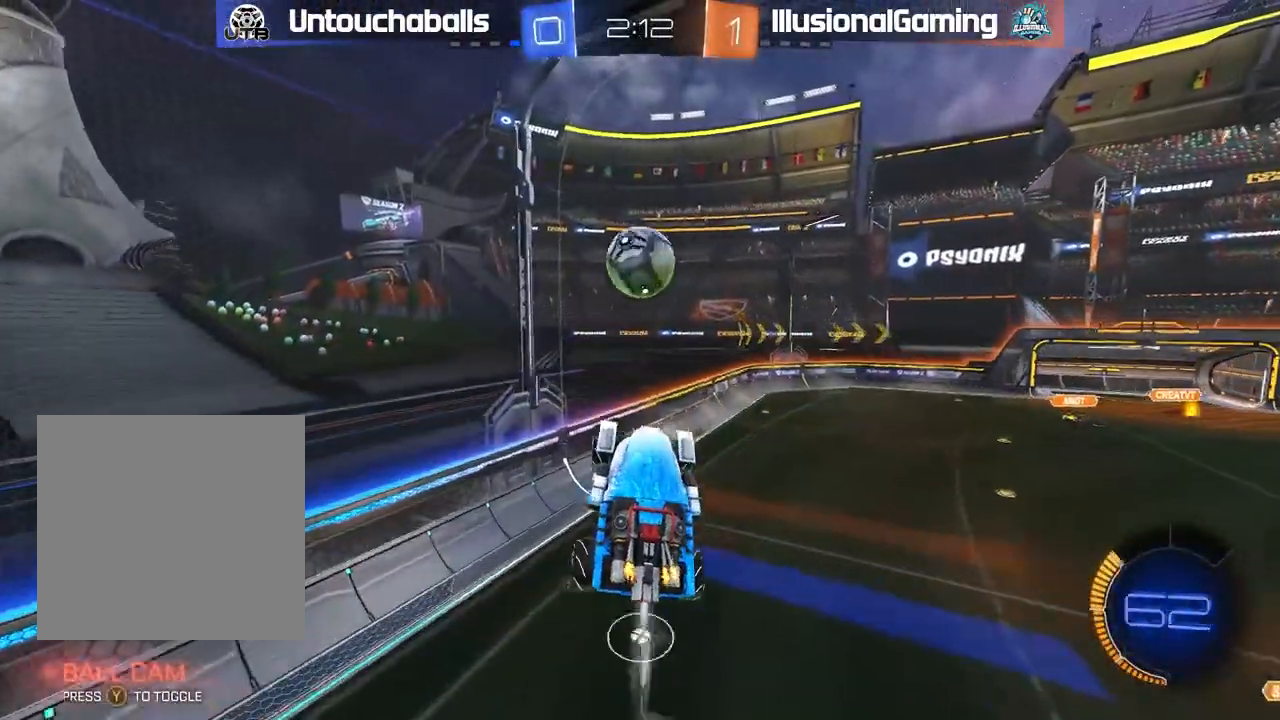
{"dt_ms": 500, "buttons": ["R2"], "left_stick": "center", "events": [[50, "L1", "down"], [100, "left_stick", "right"], [183, "L1", "up"], [233, "B", "up"], [367, "left_stick", "center"]]}
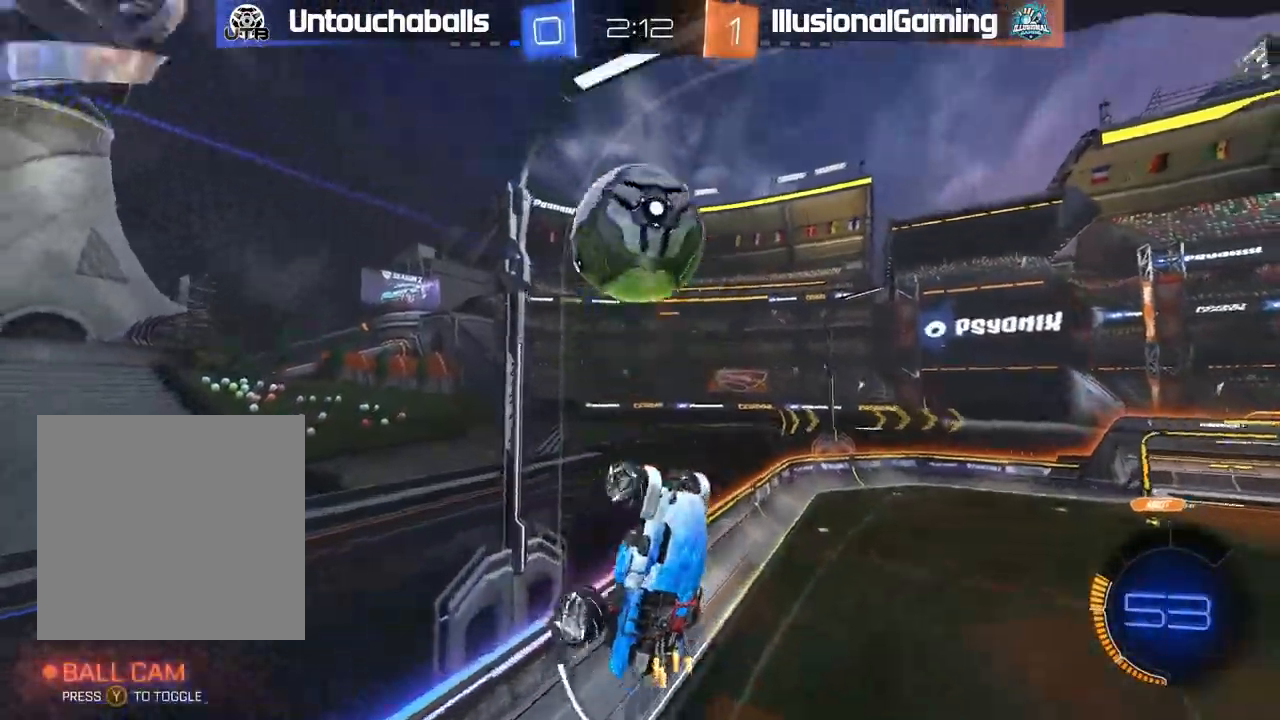
{"dt_ms": 500, "buttons": ["R2"], "left_stick": "right", "events": [[83, "left_stick", "up-right"], [367, "left_stick", "right"]]}
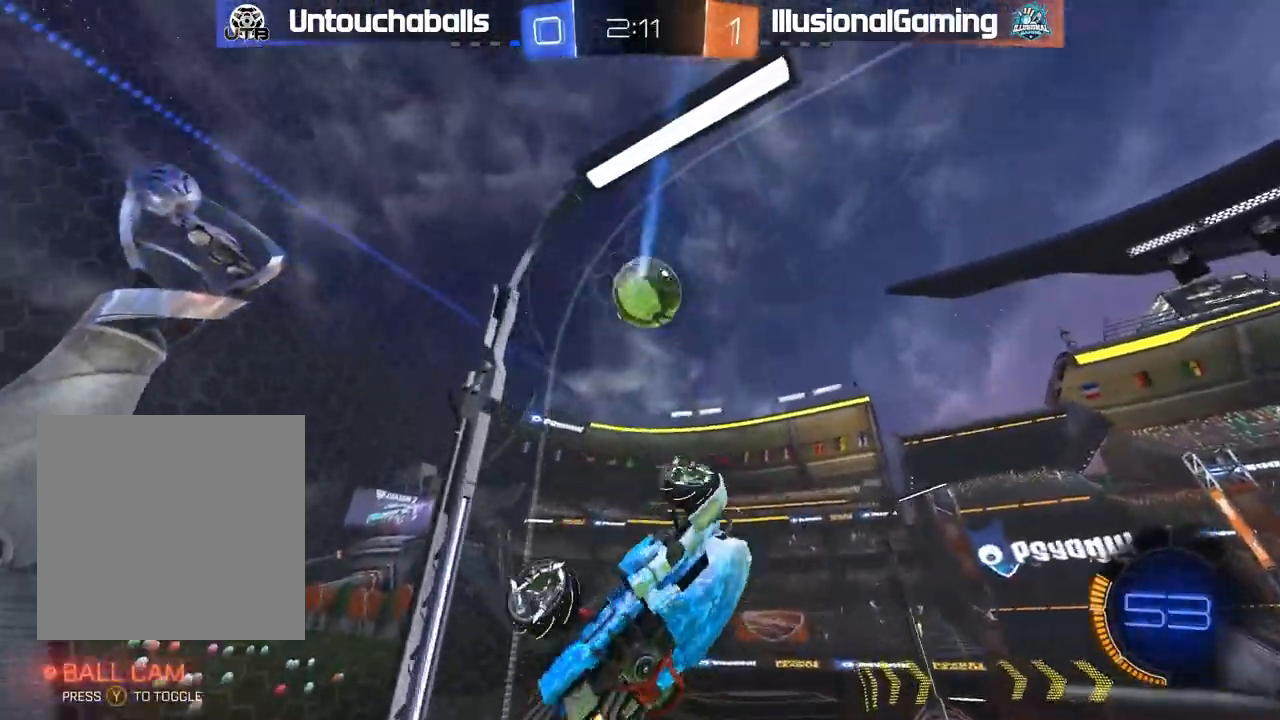
{"dt_ms": 500, "buttons": ["R2"], "left_stick": "right", "events": [[83, "left_stick", "center"], [117, "L1", "down"], [133, "left_stick", "left"], [233, "left_stick", "center"], [250, "L1", "up"], [467, "left_stick", "right"]]}
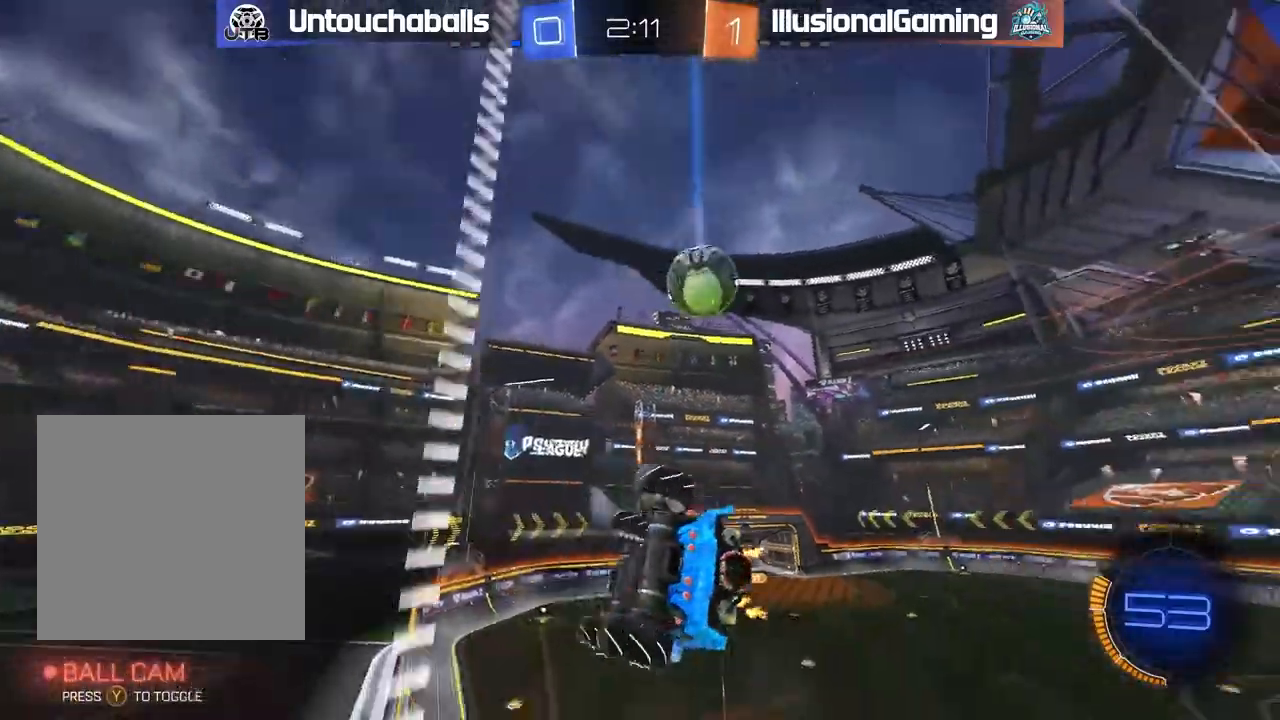
{"dt_ms": 500, "buttons": ["B", "L1", "R2"], "left_stick": "down-left", "events": [[33, "left_stick", "center"], [67, "B", "down"], [133, "left_stick", "right"], [233, "left_stick", "center"], [317, "A", "down"], [383, "L1", "down"], [417, "left_stick", "down-left"], [500, "A", "up"]]}